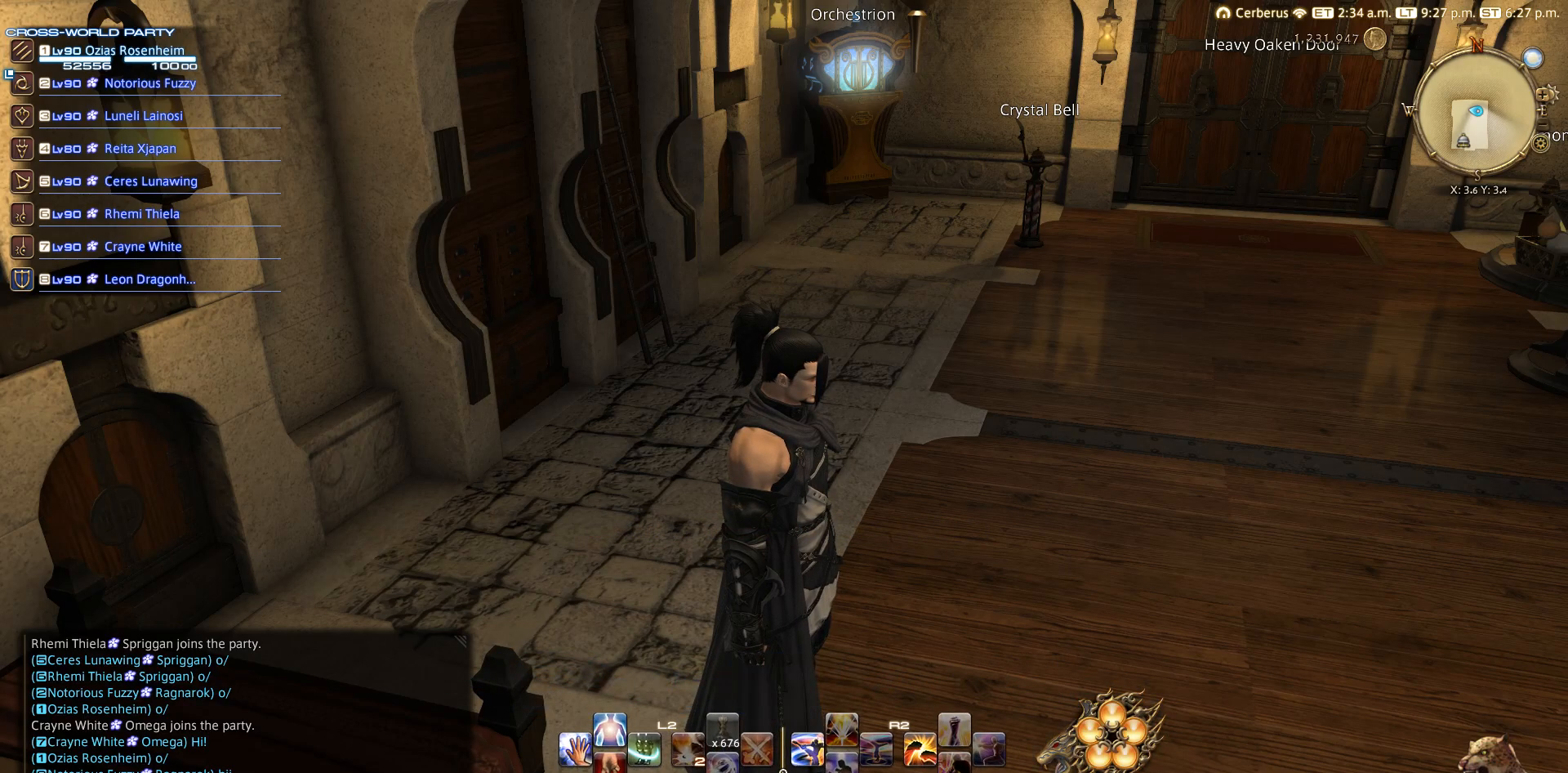
Gameplay with a controller (PlayStation layout); each line is a JSON object with the inputs held at the frame after it. "events" lists button and stick changes between this image and that frame as [ms after this image, input, new state], when the widget could be followed in between. Not read: R3.
{"buttons": [], "left_stick": "center", "right_stick": "center", "events": [[83, "R2", "down"], [183, "R2", "up"], [250, "L2", "down"], [383, "L2", "up"]]}
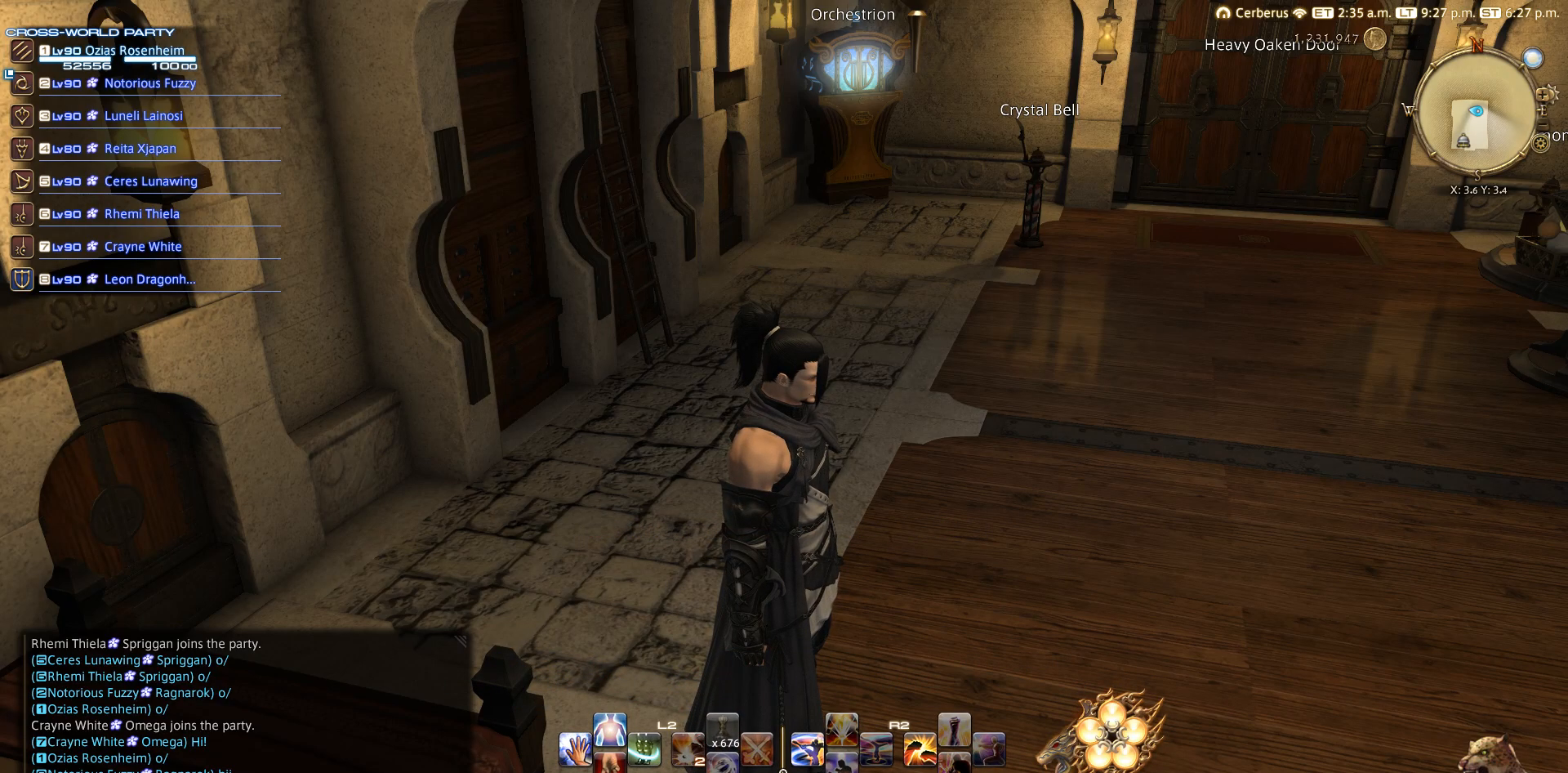
{"buttons": ["R2"], "left_stick": "center", "right_stick": "center", "events": [[33, "R2", "down"], [167, "L2", "down"], [167, "R2", "up"], [283, "L2", "up"], [483, "R2", "down"]]}
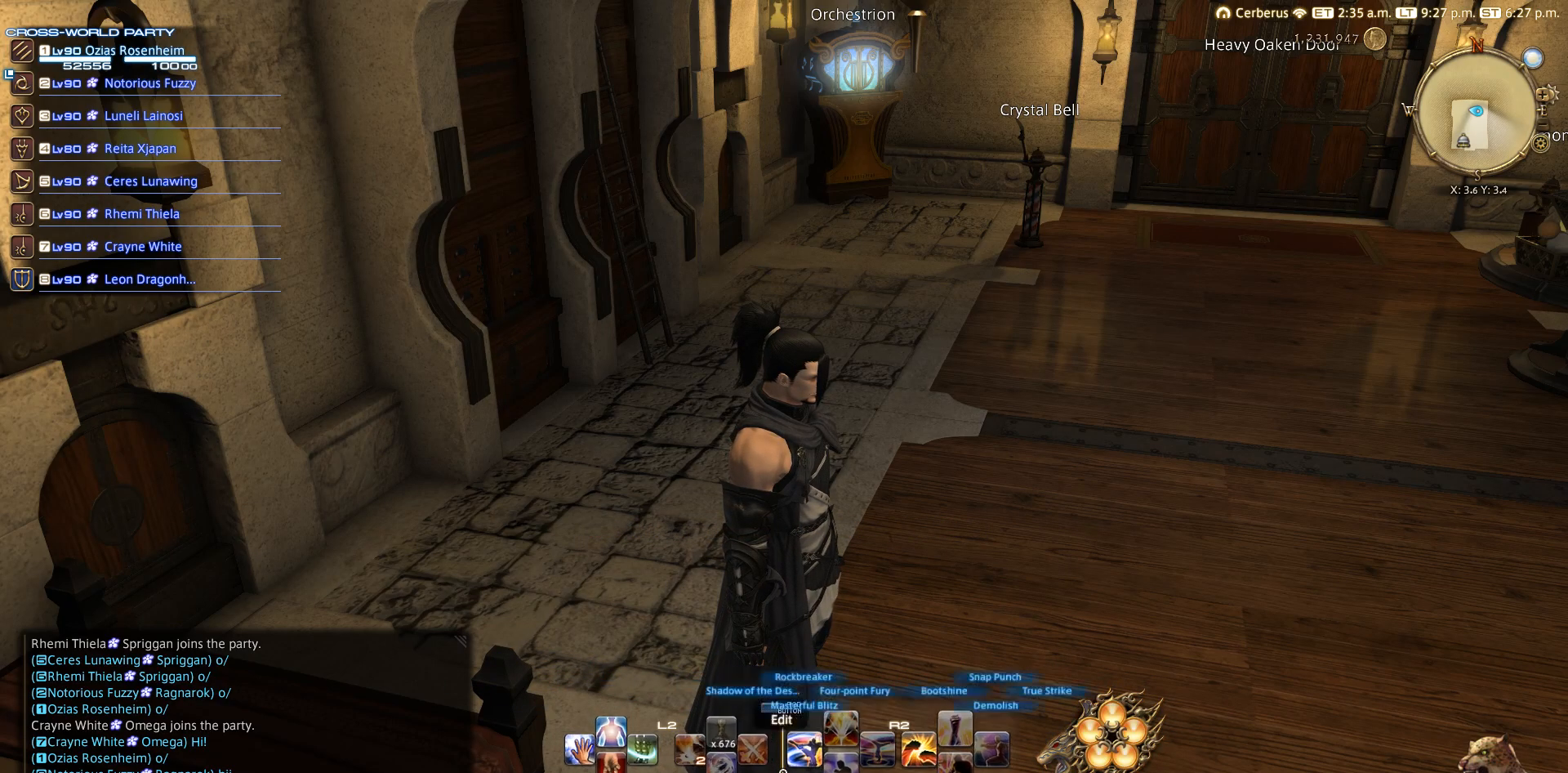
{"buttons": ["R2"], "left_stick": "center", "right_stick": "center", "events": [[183, "L2", "down"], [183, "R2", "up"], [233, "L2", "up"], [500, "R2", "down"]]}
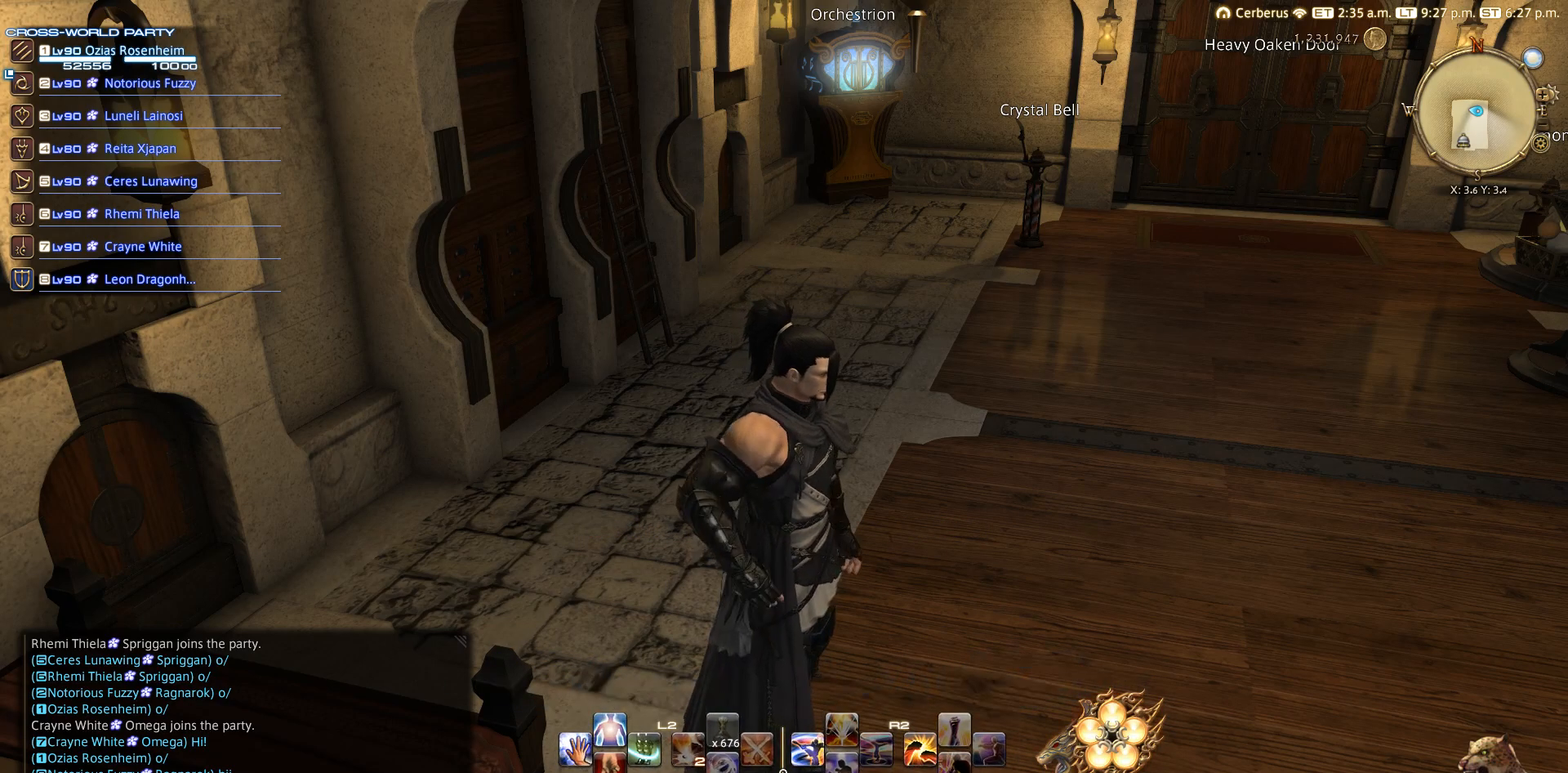
{"buttons": ["R2"], "left_stick": "center", "right_stick": "center", "events": [[183, "R2", "up"], [283, "L2", "down"], [383, "L2", "up"], [383, "R2", "down"]]}
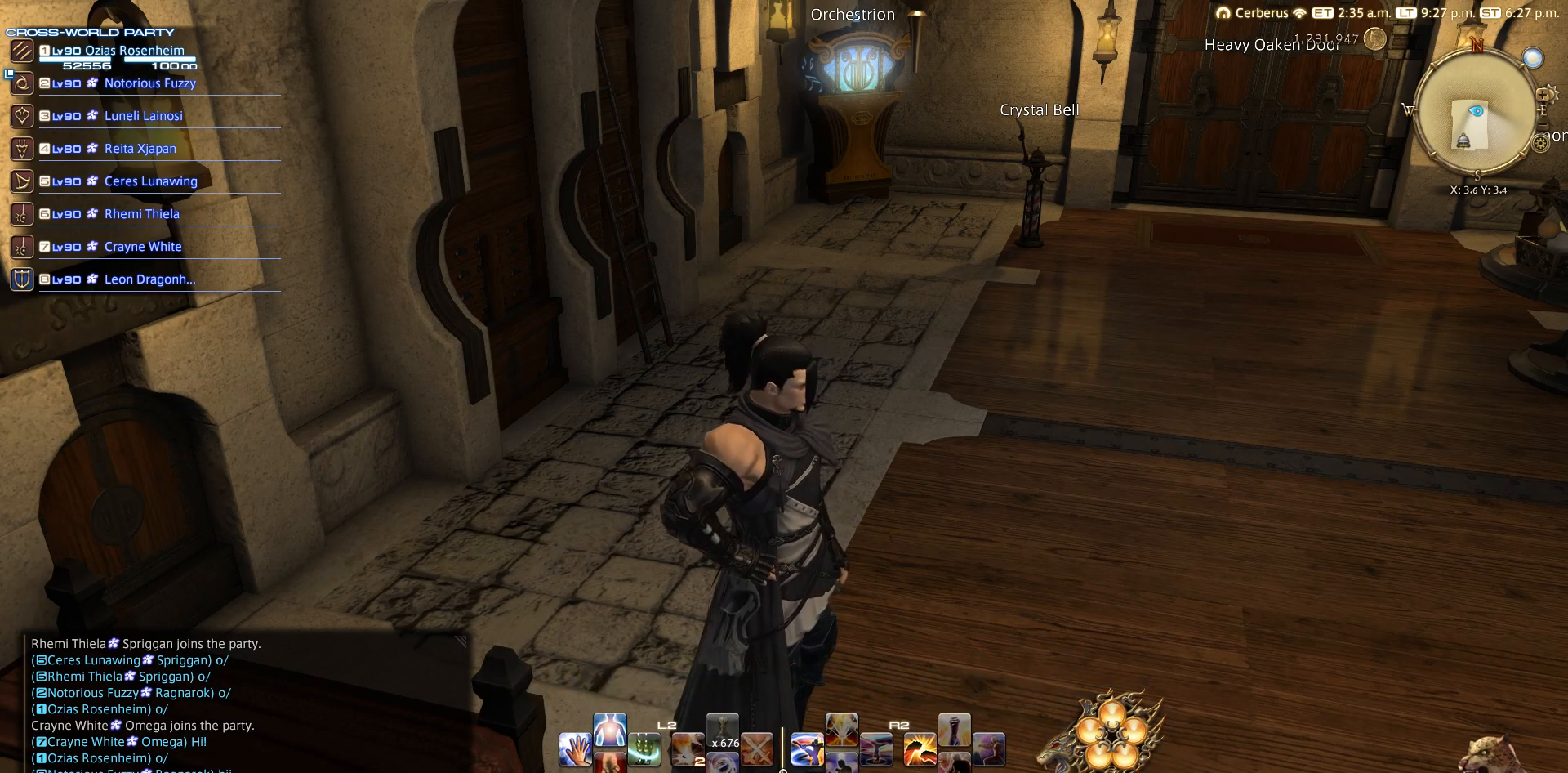
{"buttons": [], "left_stick": "center", "right_stick": "center", "events": [[83, "R2", "up"], [217, "L2", "down"], [367, "L2", "up"], [367, "R2", "down"], [450, "R2", "up"]]}
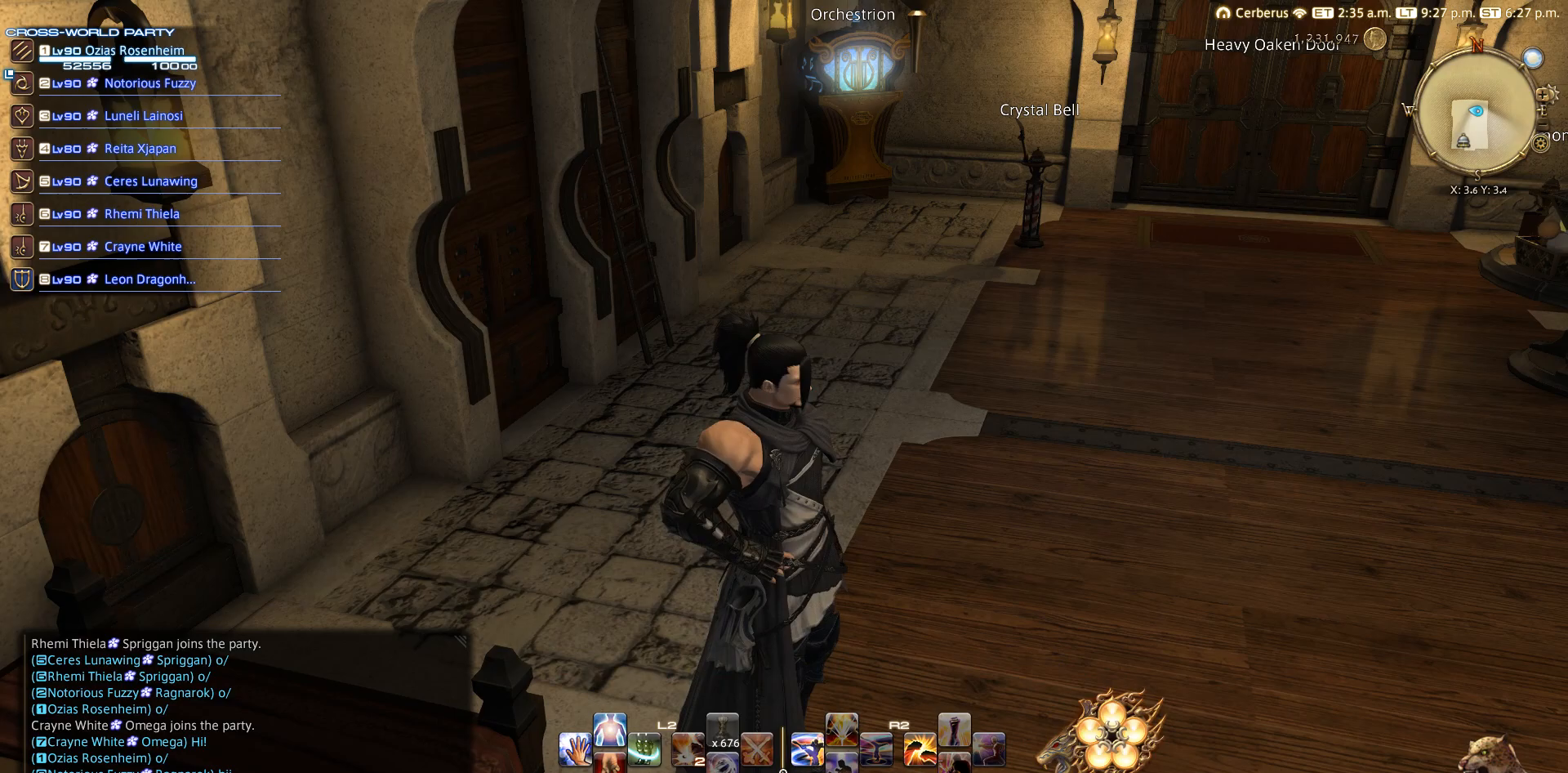
{"buttons": [], "left_stick": "center", "right_stick": "center", "events": [[167, "L2", "down"], [333, "L2", "up"], [333, "R2", "down"], [400, "R2", "up"]]}
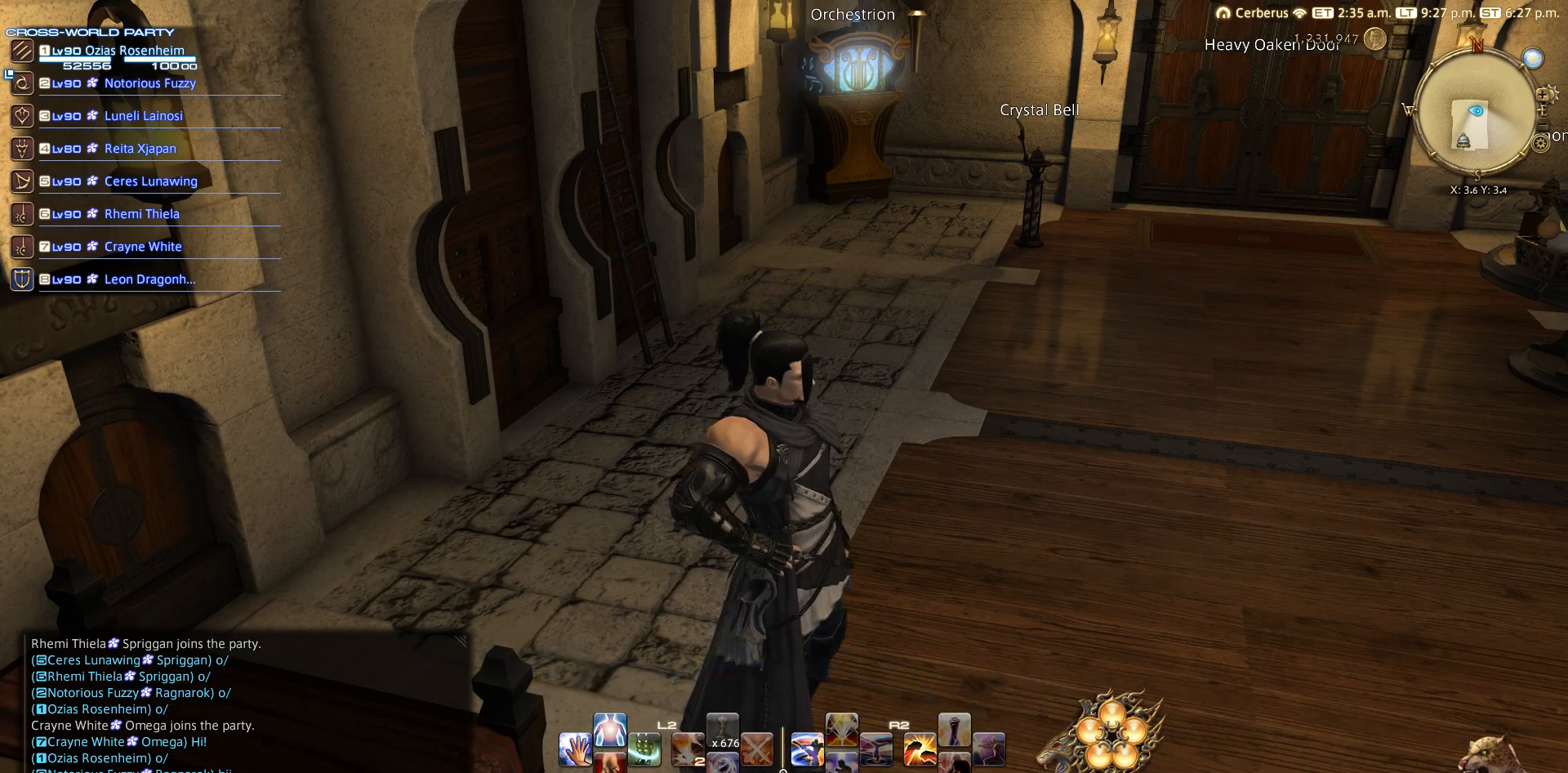
{"buttons": [], "left_stick": "center", "right_stick": "center", "events": [[83, "L2", "down"], [183, "L2", "up"], [250, "R2", "down"], [383, "R2", "up"]]}
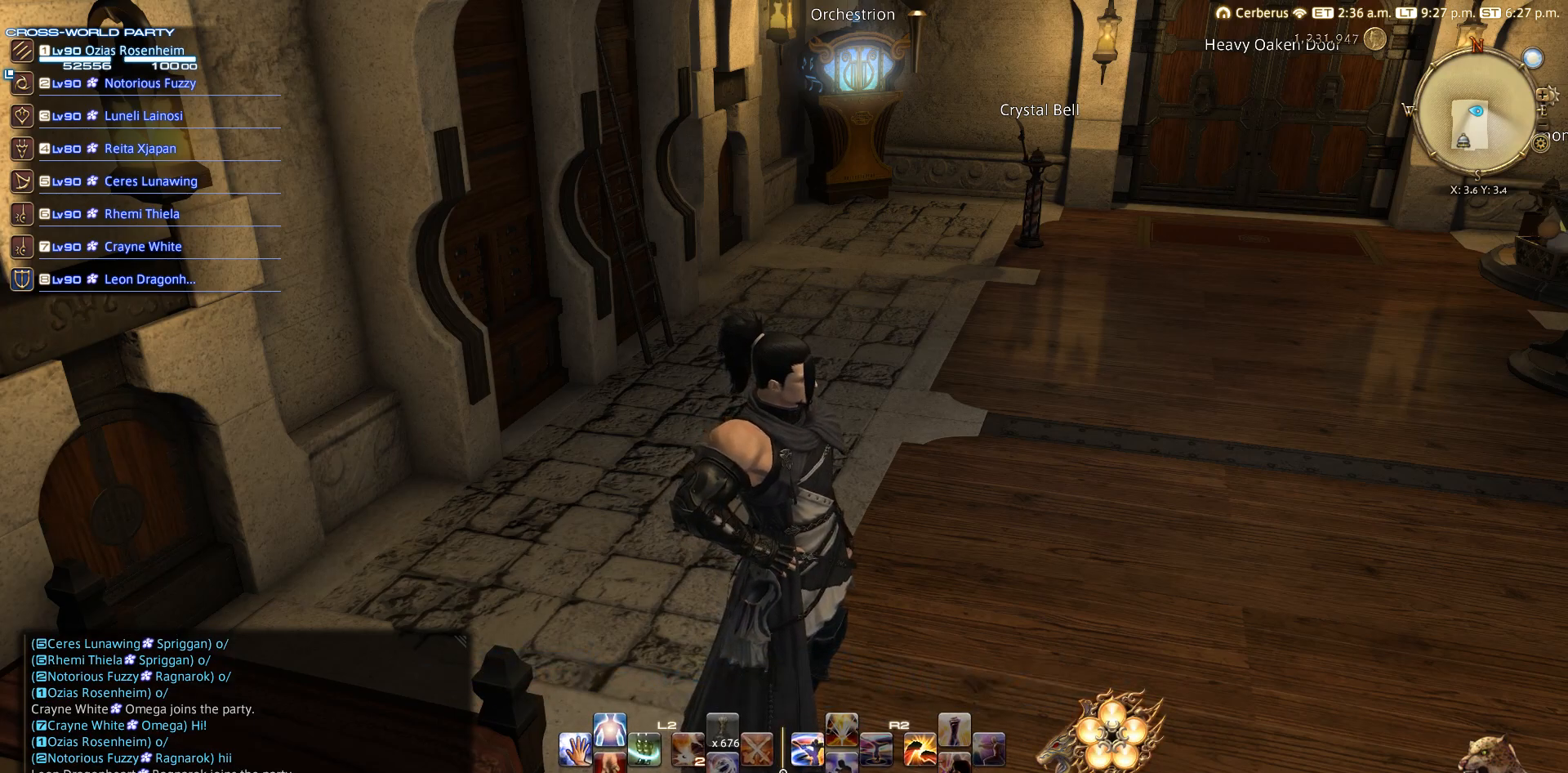
{"buttons": [], "left_stick": "center", "right_stick": "center", "events": [[50, "L2", "down"], [183, "L2", "up"], [350, "R2", "down"], [483, "R2", "up"]]}
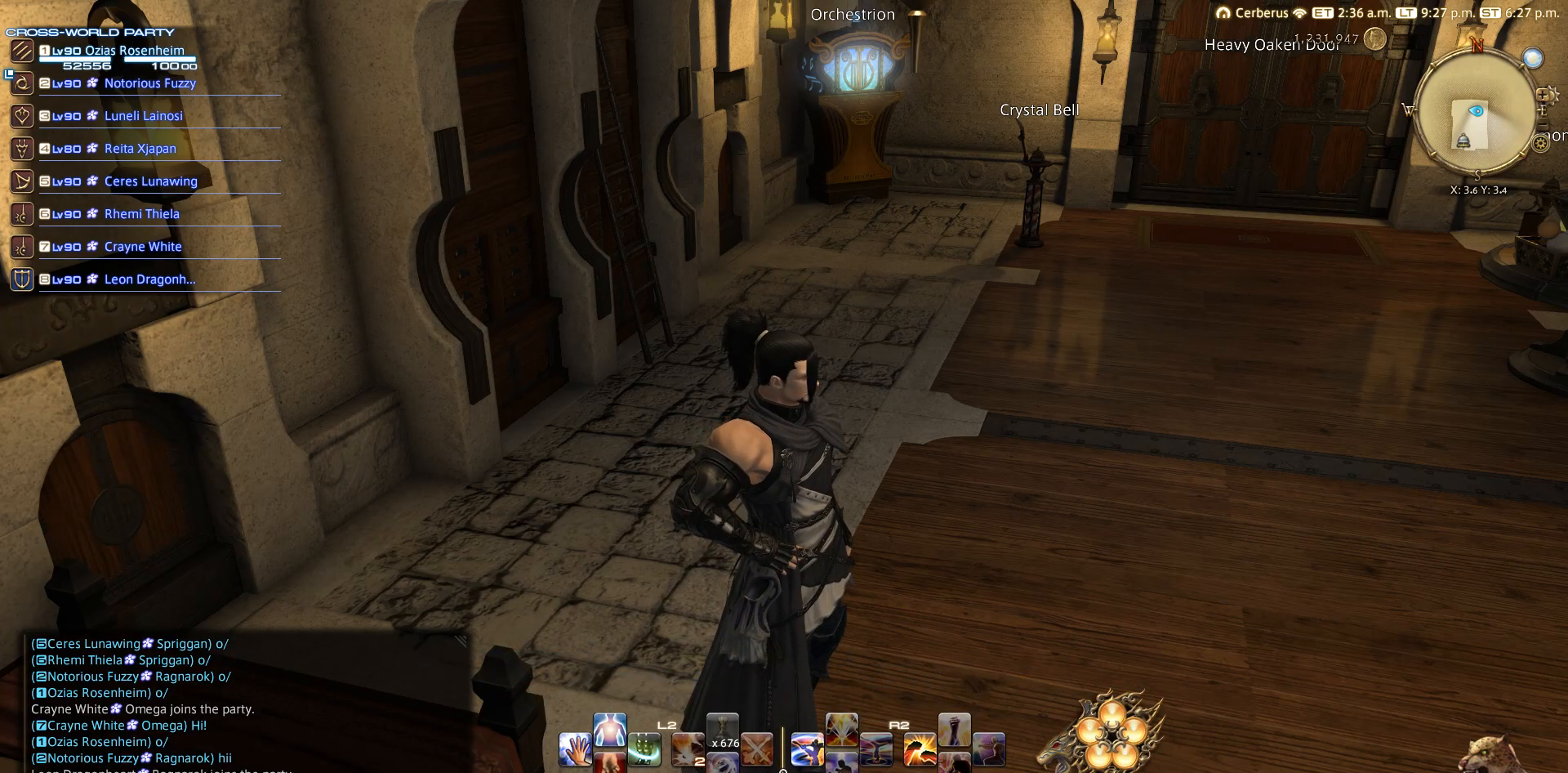
{"buttons": [], "left_stick": "center", "right_stick": "center", "events": [[183, "L2", "down"], [267, "L2", "up"], [333, "R2", "down"], [483, "R2", "up"]]}
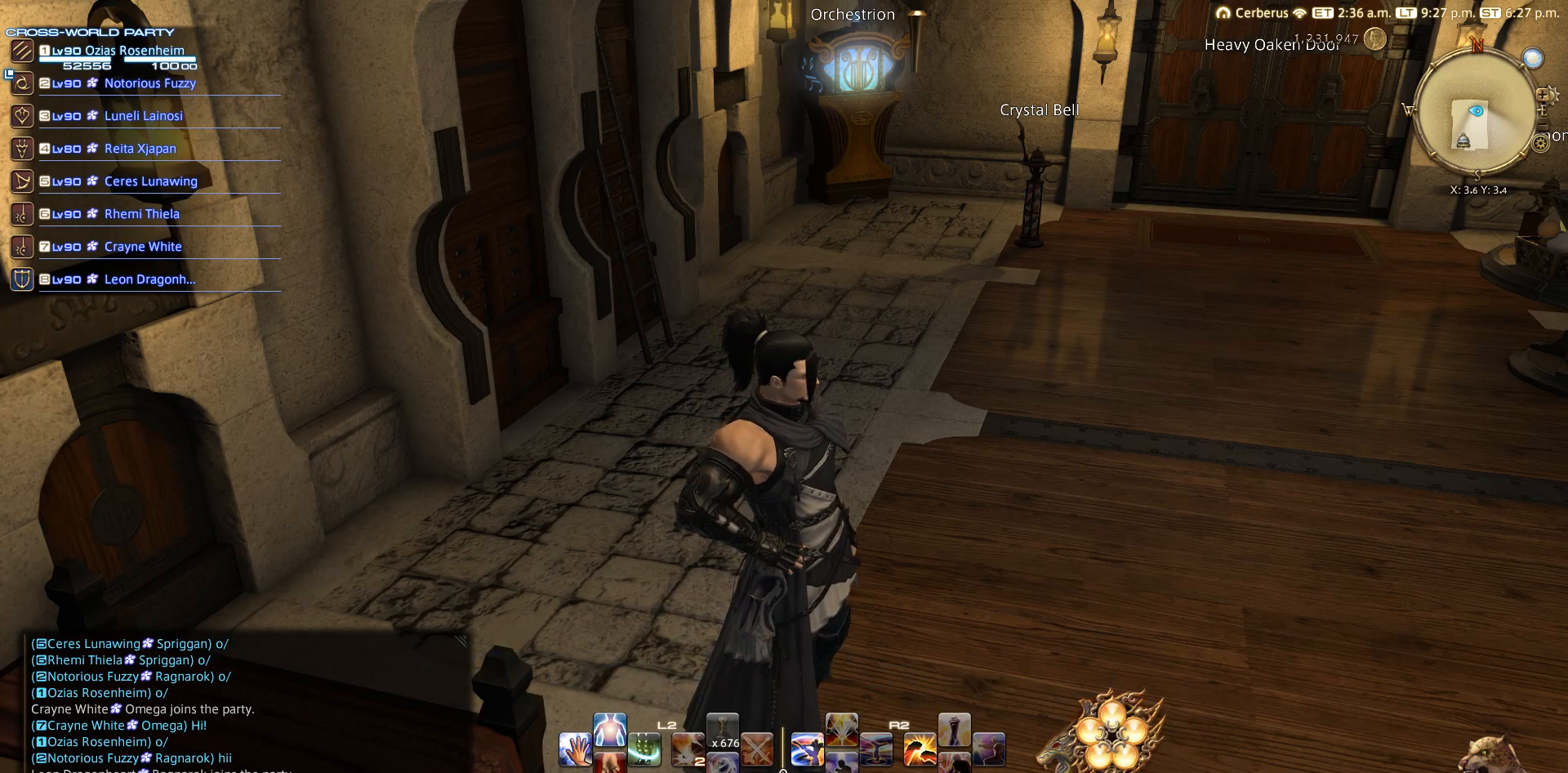
{"buttons": [], "left_stick": "center", "right_stick": "center", "events": [[133, "L2", "down"], [217, "L2", "up"], [267, "R2", "down"], [350, "R2", "up"]]}
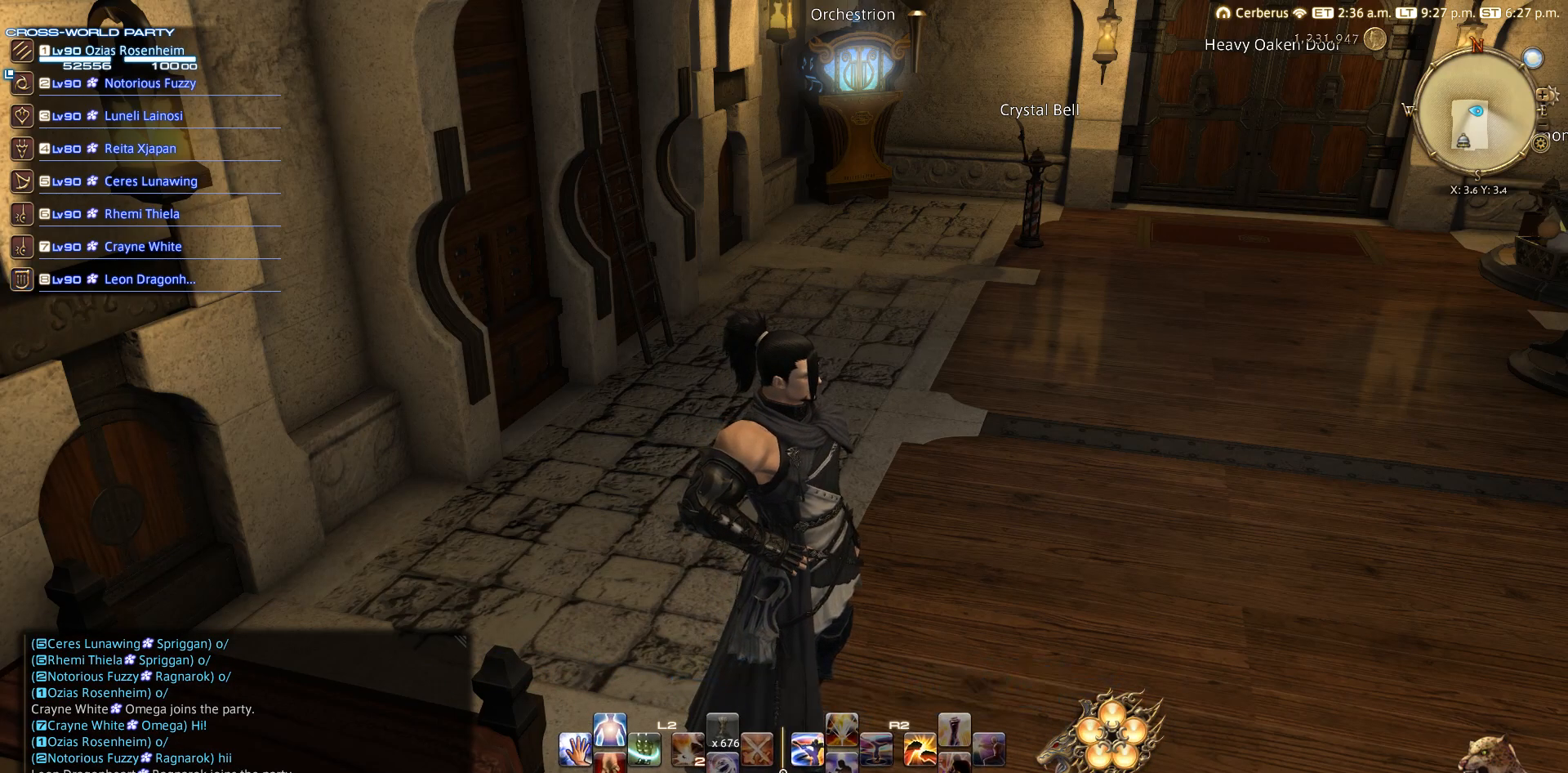
{"buttons": ["L2"], "left_stick": "center", "right_stick": "center", "events": [[50, "L2", "down"], [200, "L2", "up"], [233, "R2", "down"], [383, "R2", "up"], [483, "L2", "down"]]}
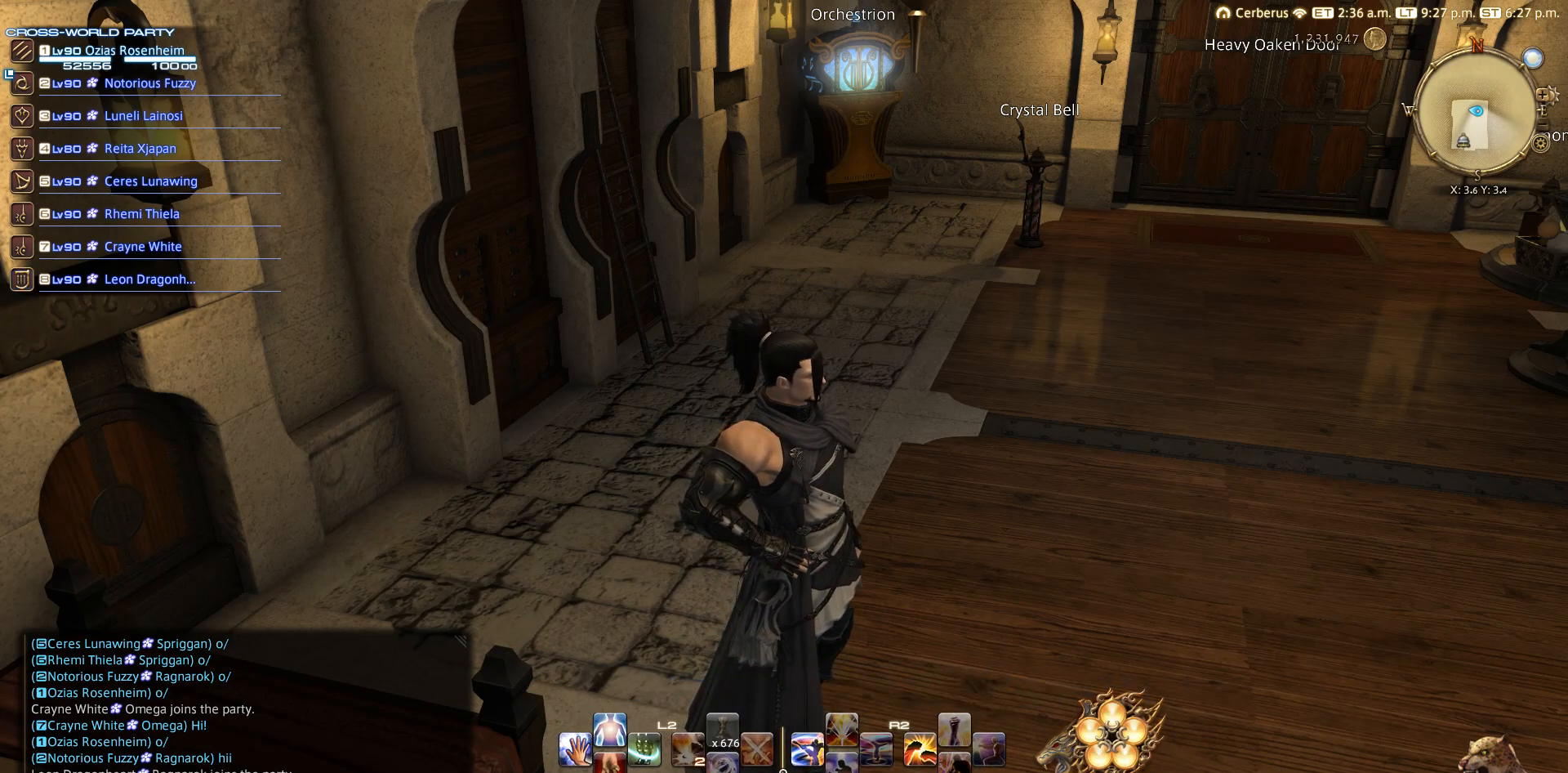
{"buttons": ["L2"], "left_stick": "center", "right_stick": "center", "events": [[50, "L2", "up"], [283, "R2", "down"], [333, "R2", "up"], [467, "L2", "down"]]}
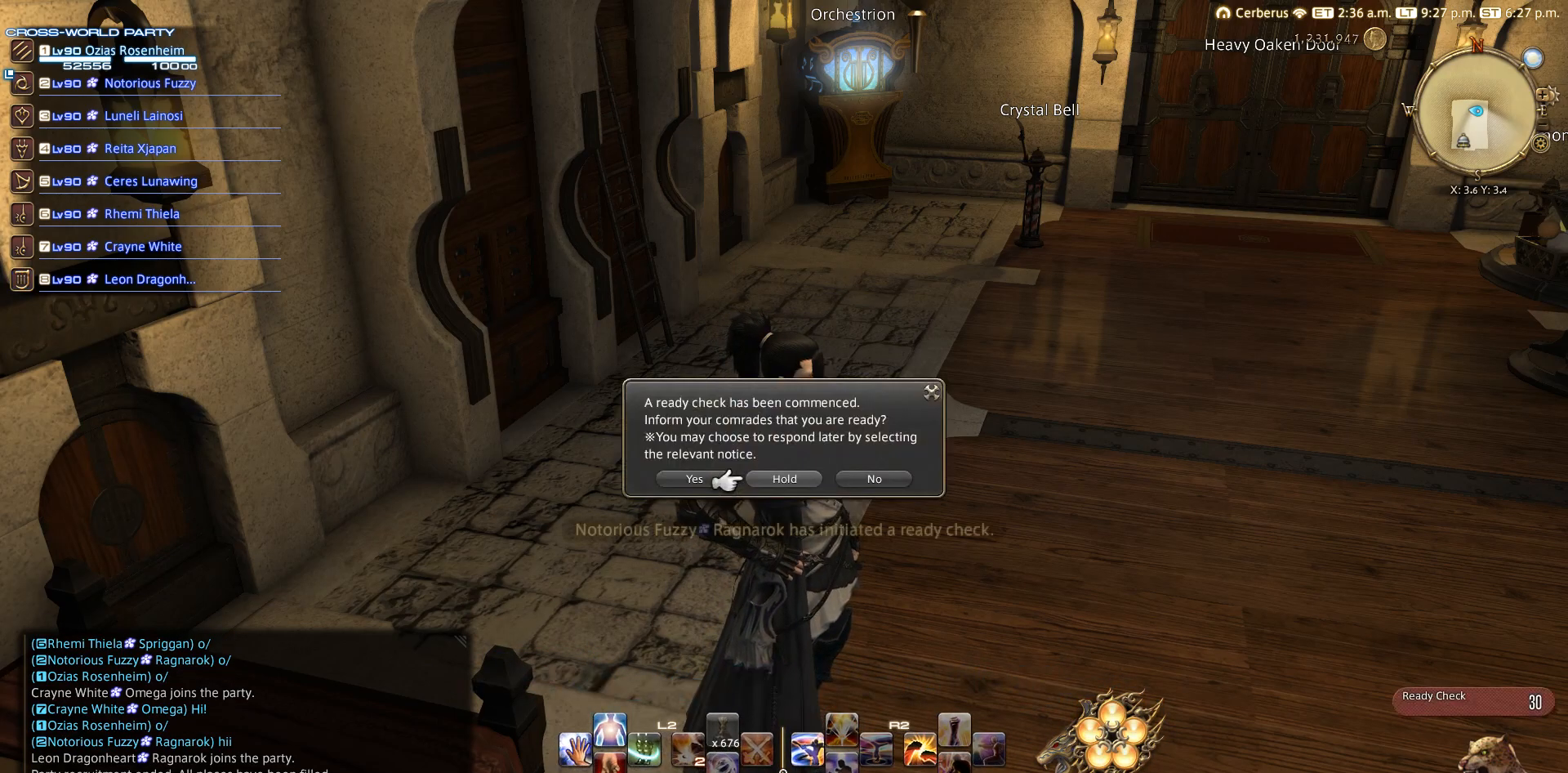
{"buttons": [], "left_stick": "center", "right_stick": "center", "events": [[83, "L2", "up"], [267, "R2", "down"], [400, "R2", "up"]]}
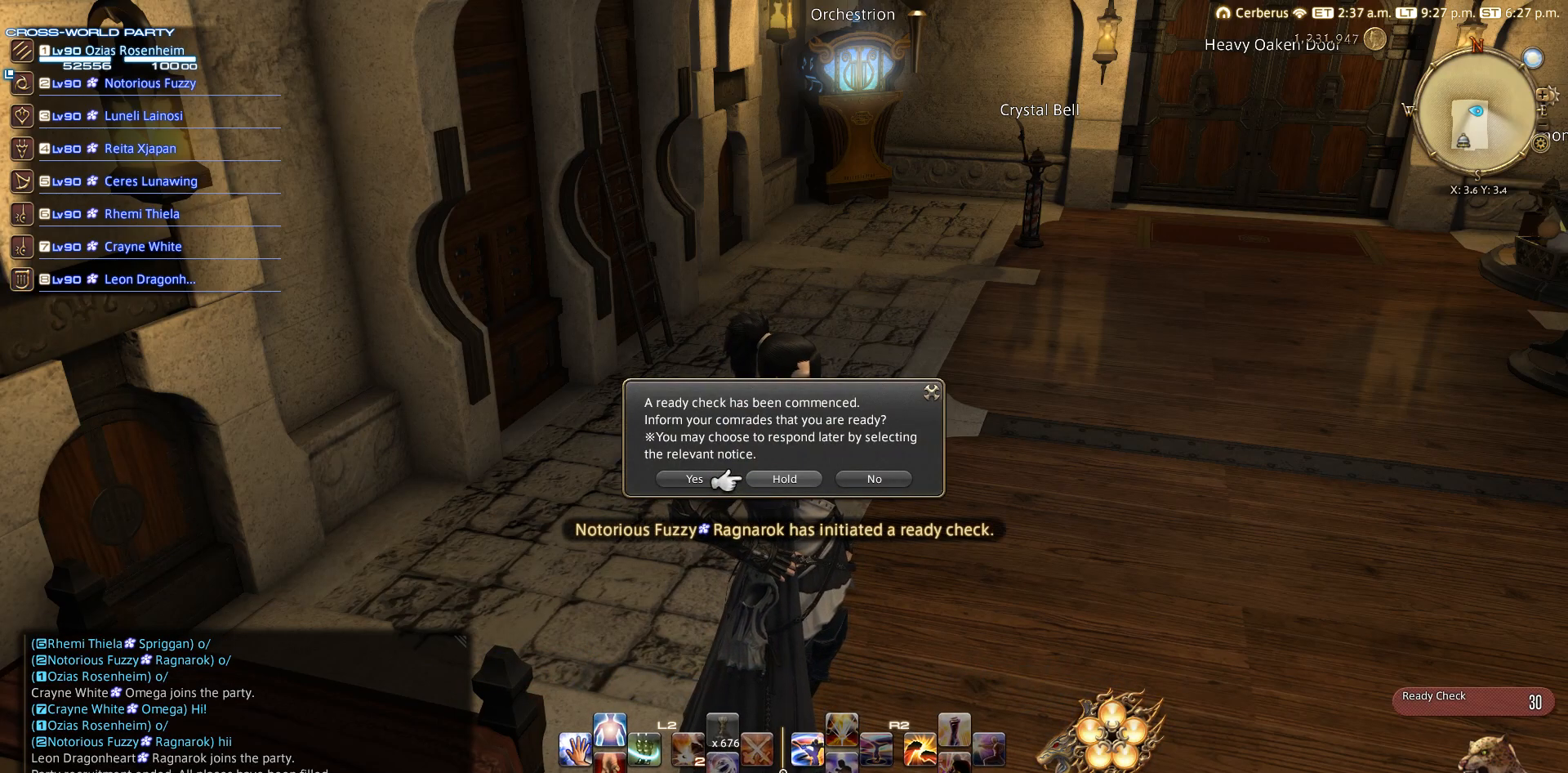
{"buttons": ["CROSS"], "left_stick": "center", "right_stick": "center", "events": [[200, "DPAD_LEFT", "down"], [367, "DPAD_LEFT", "up"], [483, "CROSS", "down"]]}
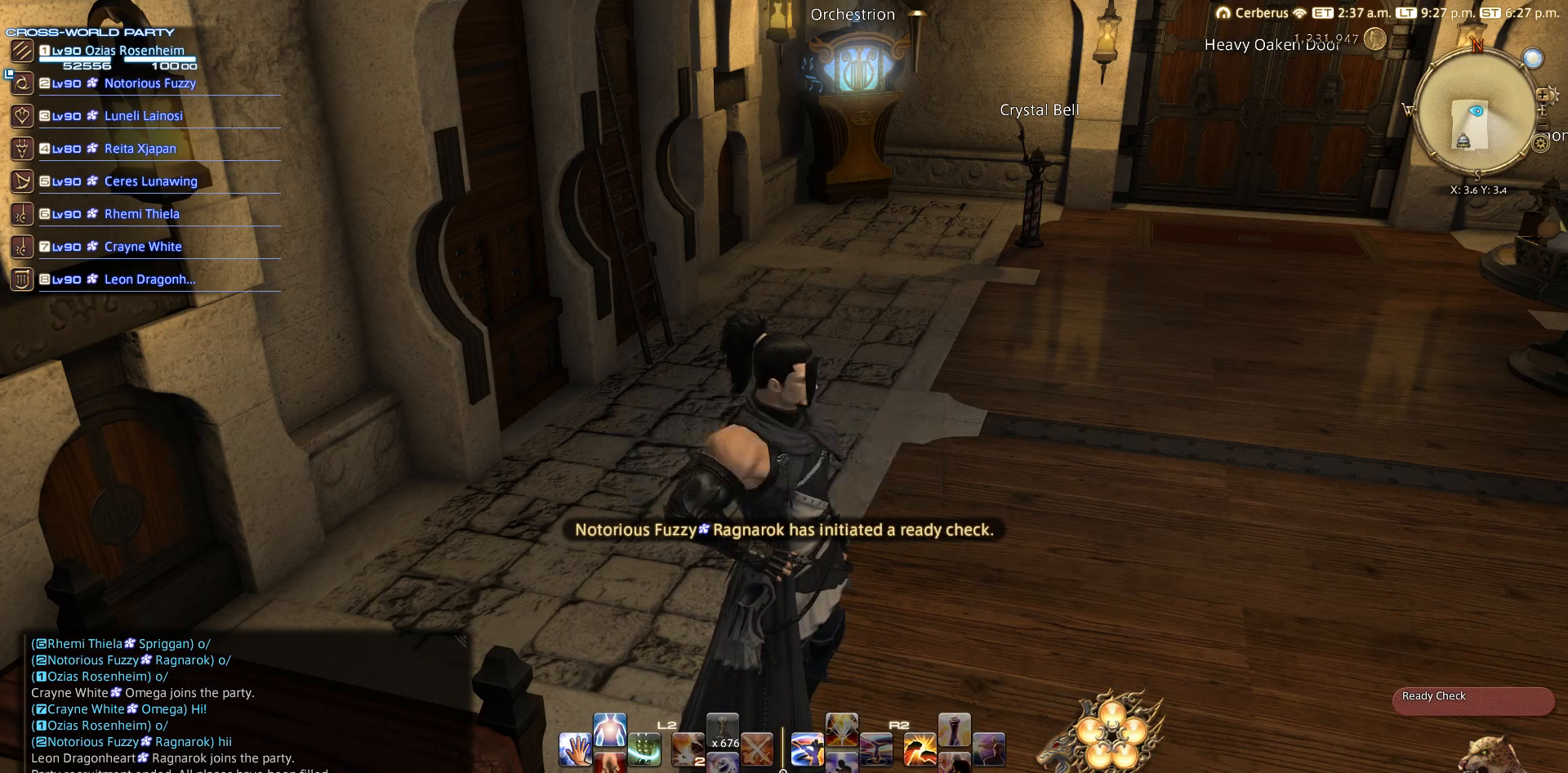
{"buttons": [], "left_stick": "center", "right_stick": "center", "events": [[83, "CROSS", "up"], [183, "CIRCLE", "down"], [300, "CIRCLE", "up"]]}
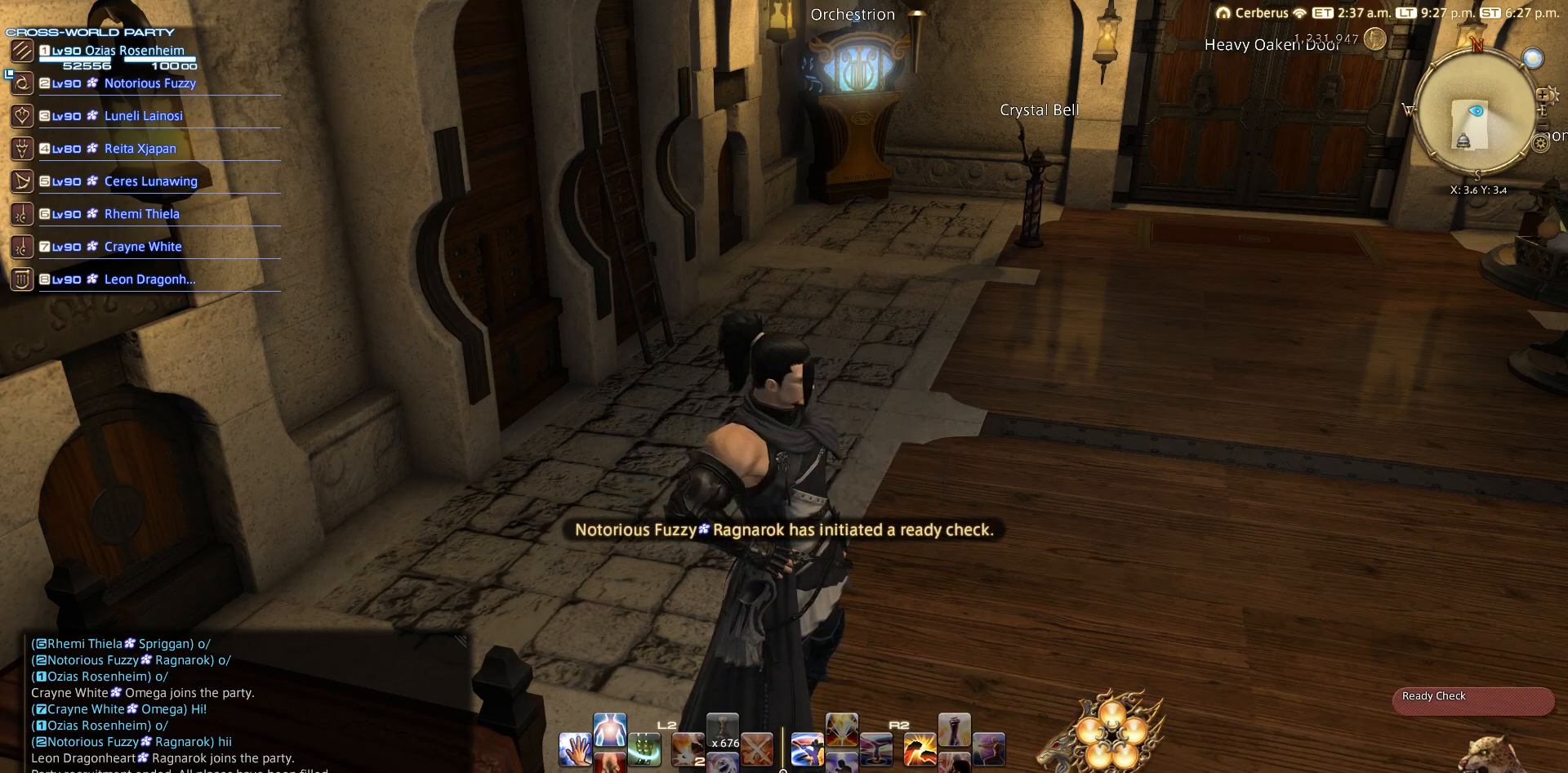
{"buttons": [], "left_stick": "center", "right_stick": "center", "events": []}
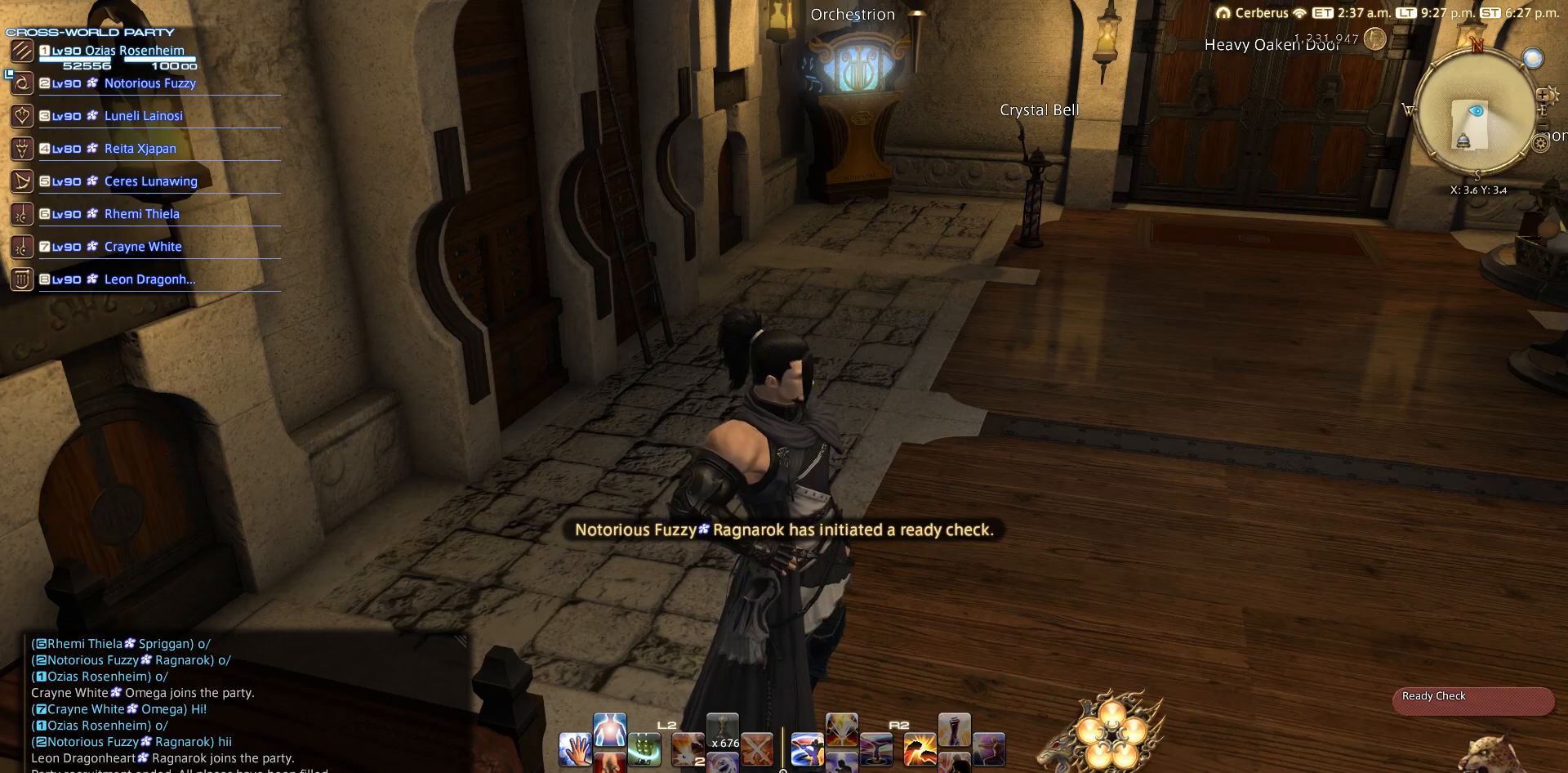
{"buttons": [], "left_stick": "center", "right_stick": "center", "events": []}
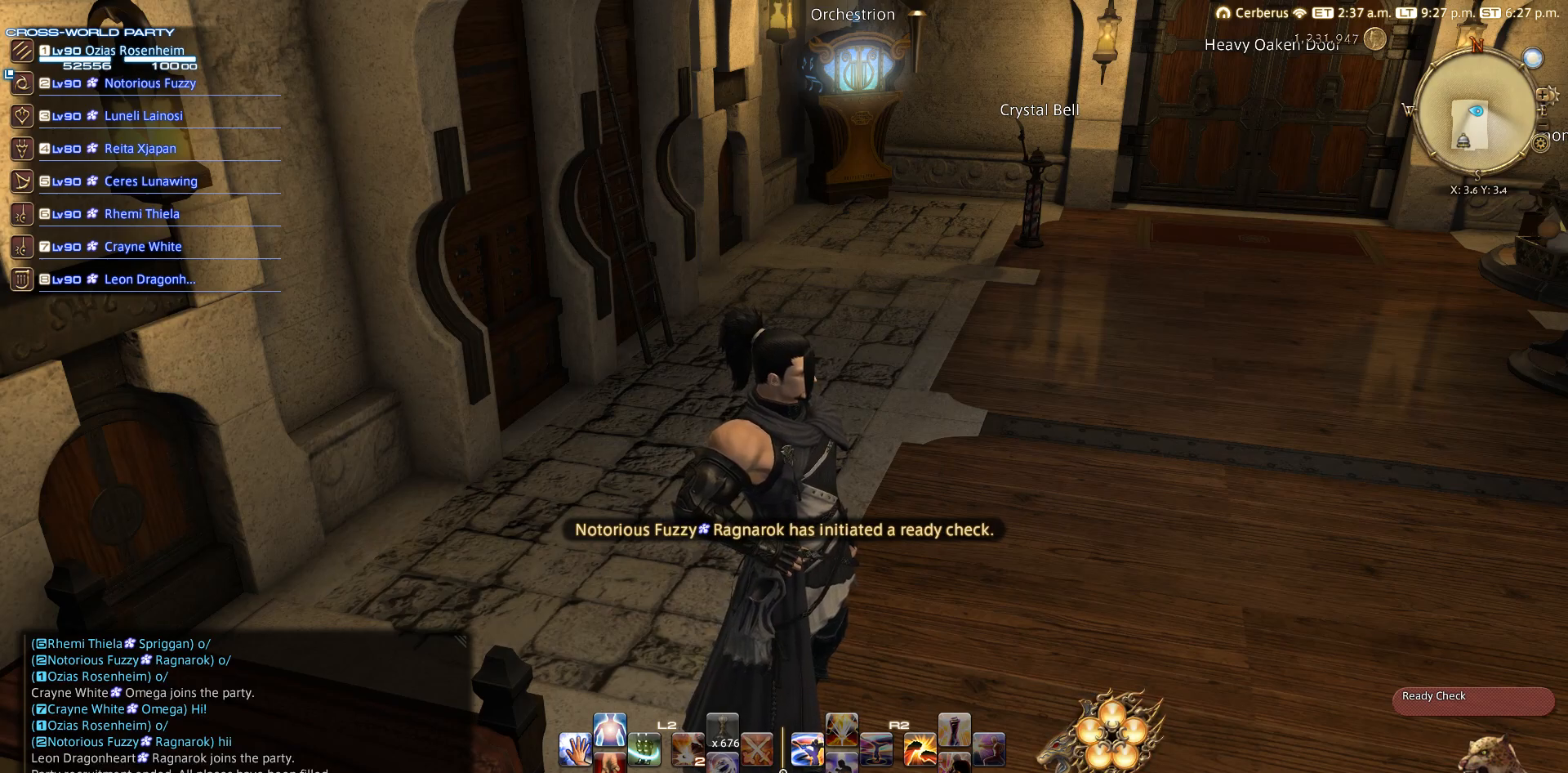
{"buttons": [], "left_stick": "center", "right_stick": "center", "events": []}
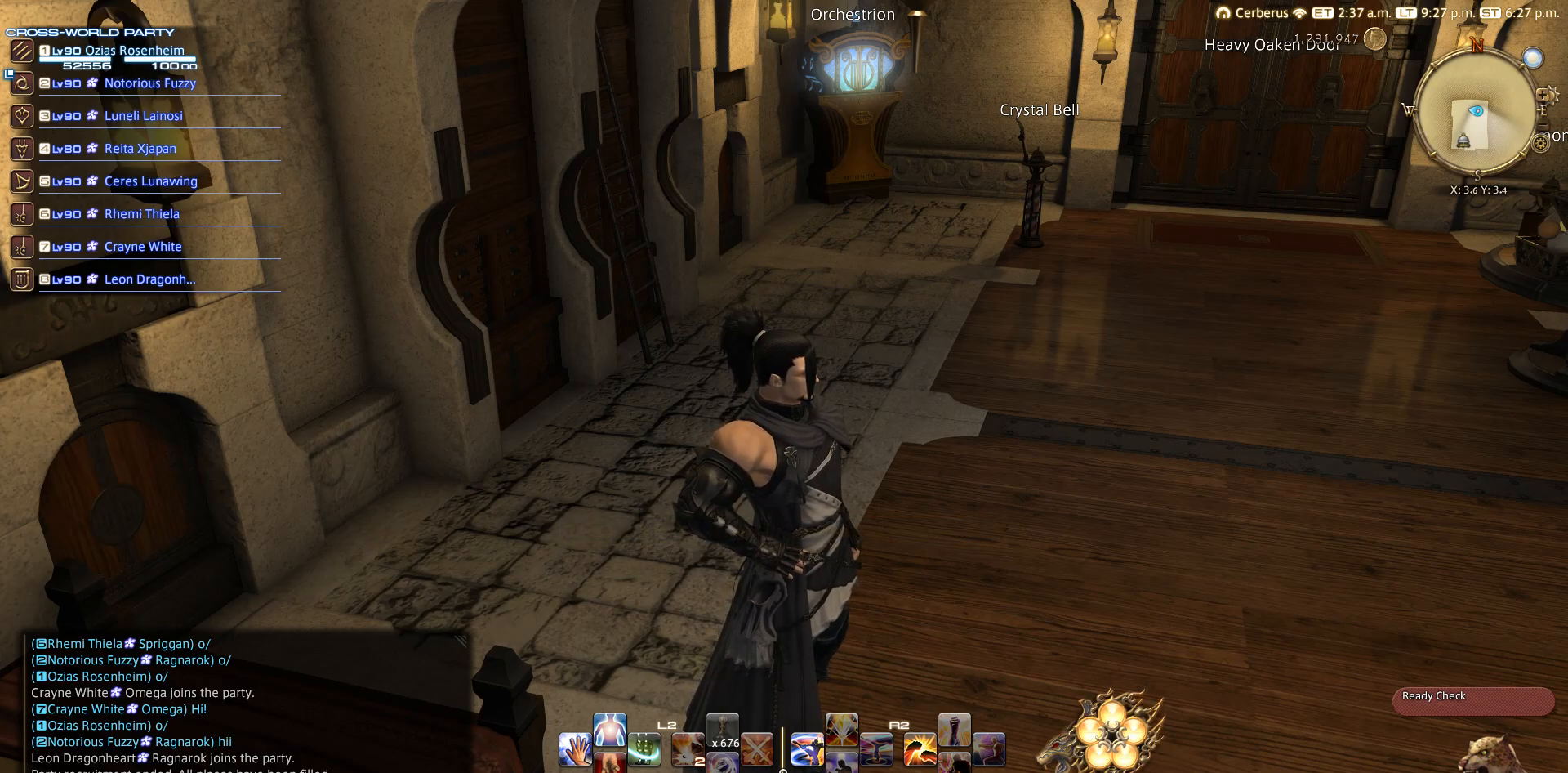
{"buttons": [], "left_stick": "center", "right_stick": "center", "events": [[367, "CIRCLE", "down"], [483, "CIRCLE", "up"]]}
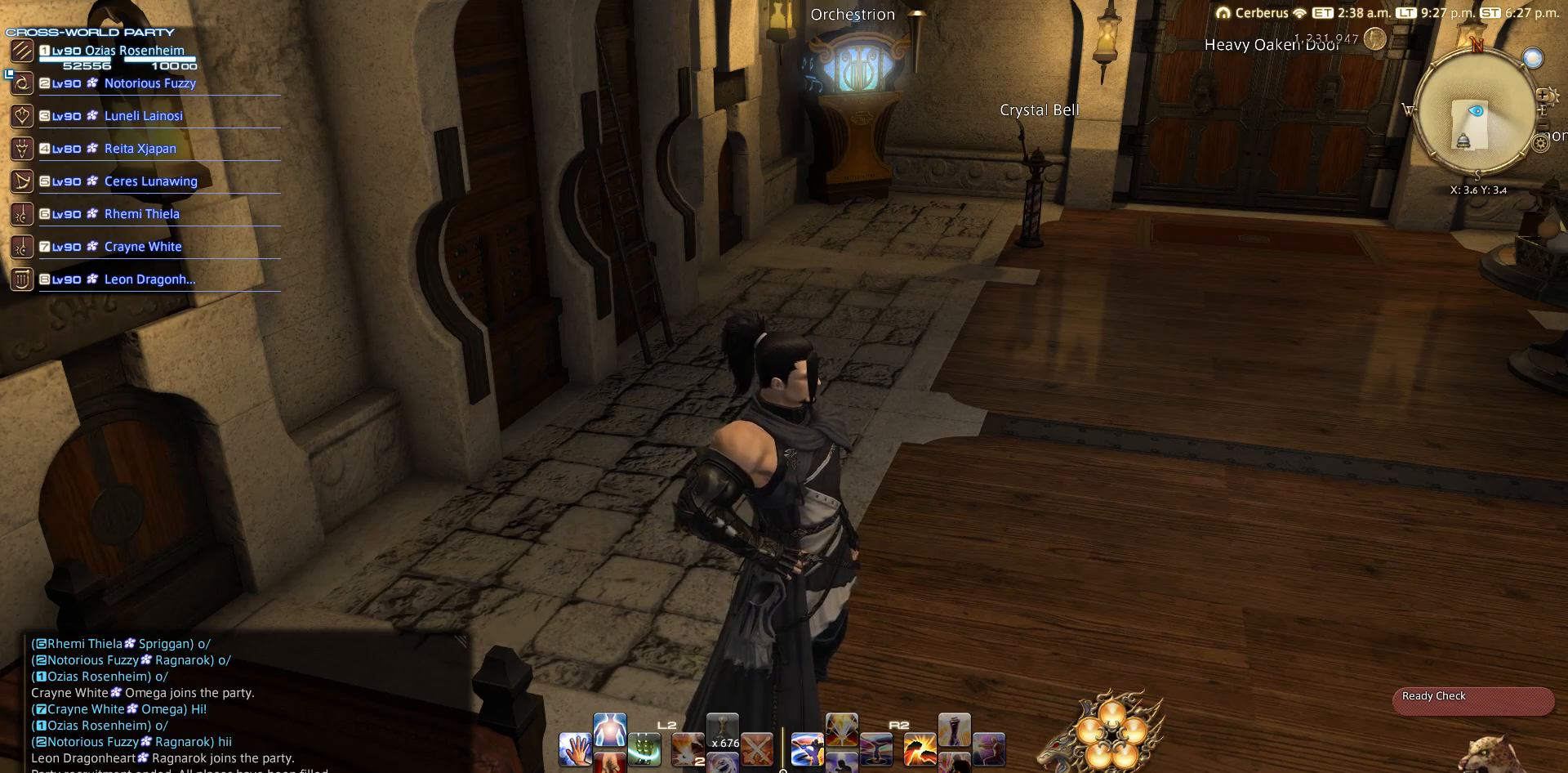
{"buttons": [], "left_stick": "center", "right_stick": "center", "events": []}
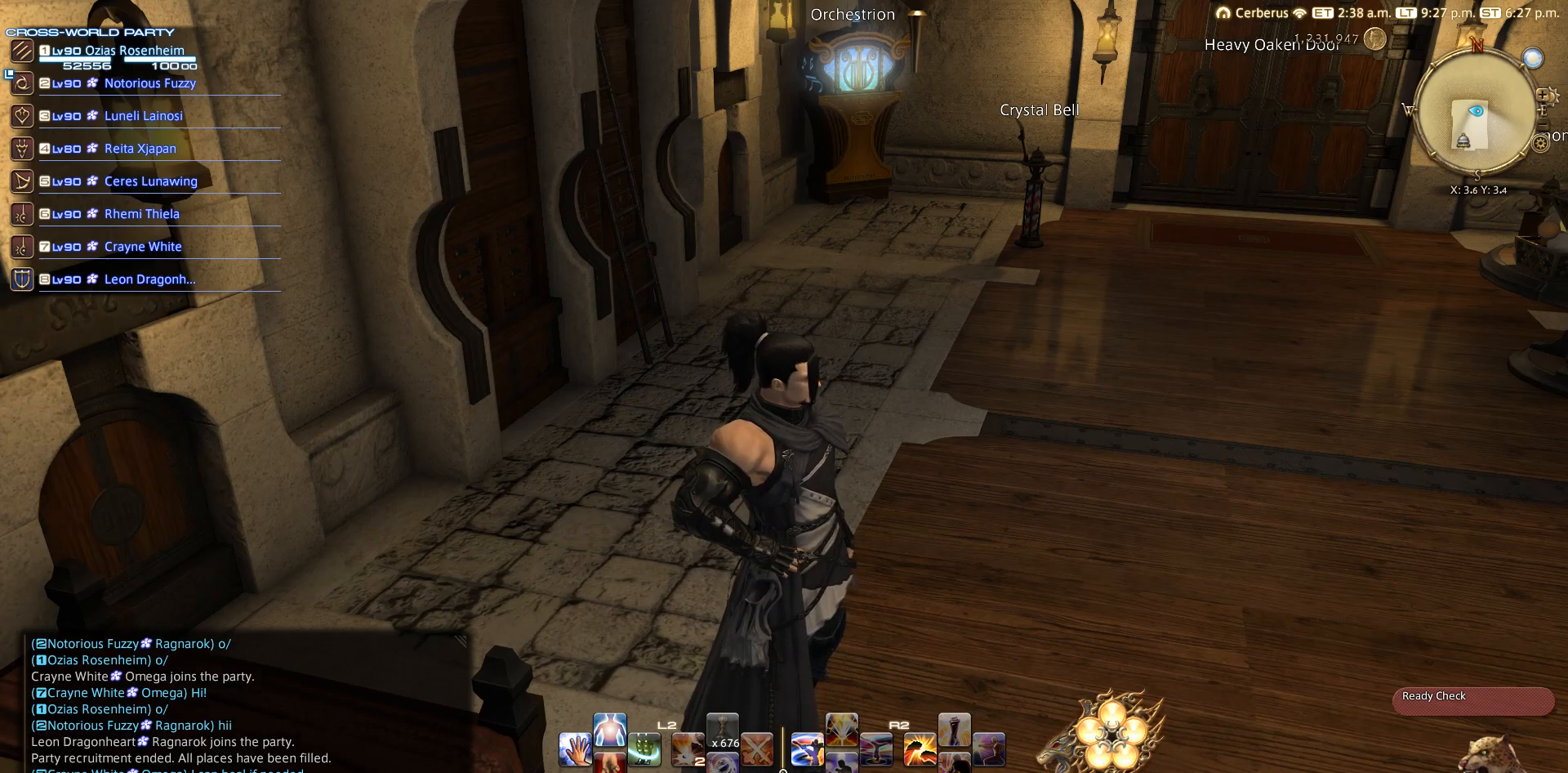
{"buttons": [], "left_stick": "center", "right_stick": "center", "events": []}
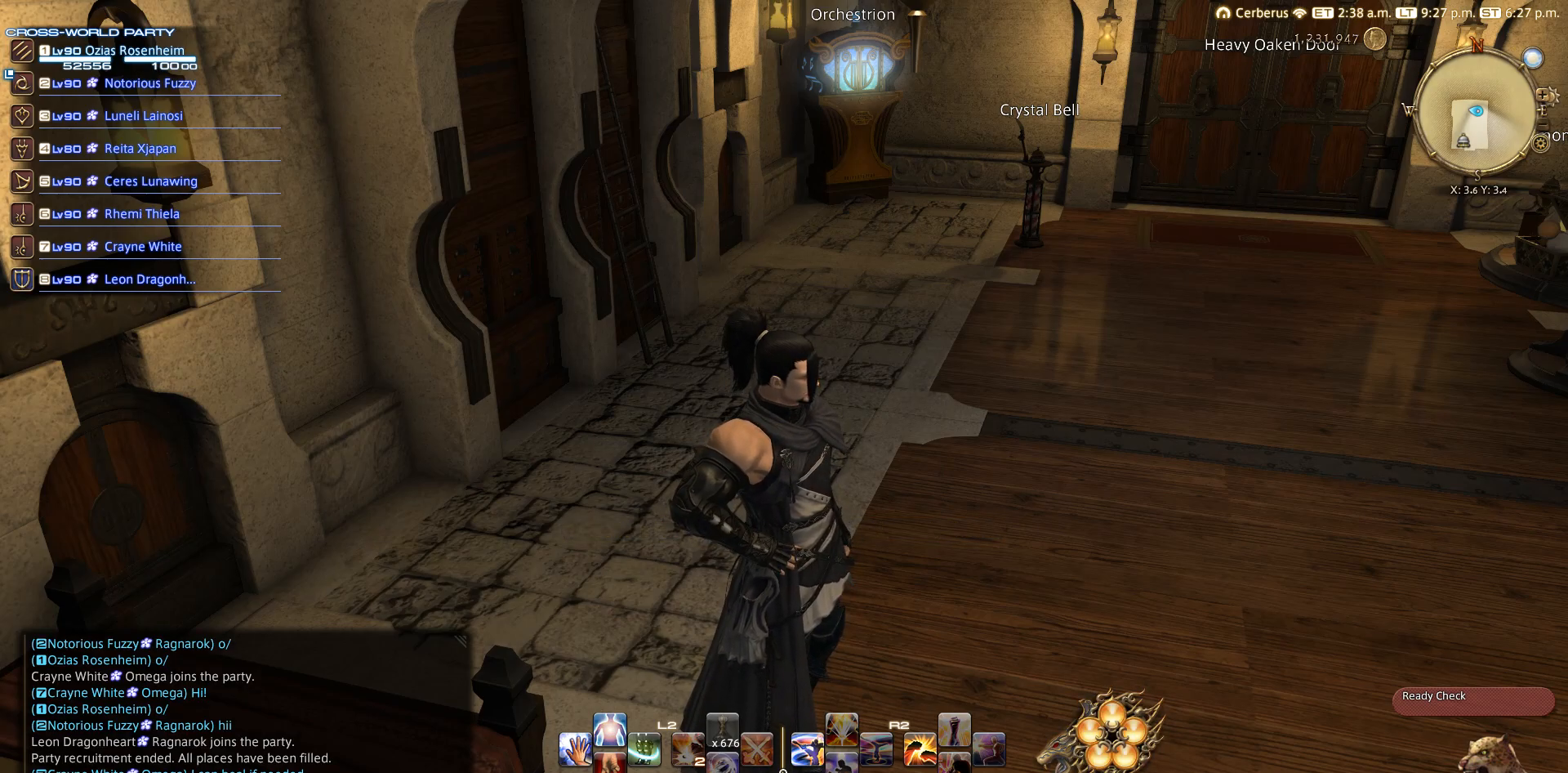
{"buttons": [], "left_stick": "up", "right_stick": "center", "events": [[133, "left_stick", "right"], [483, "left_stick", "up"]]}
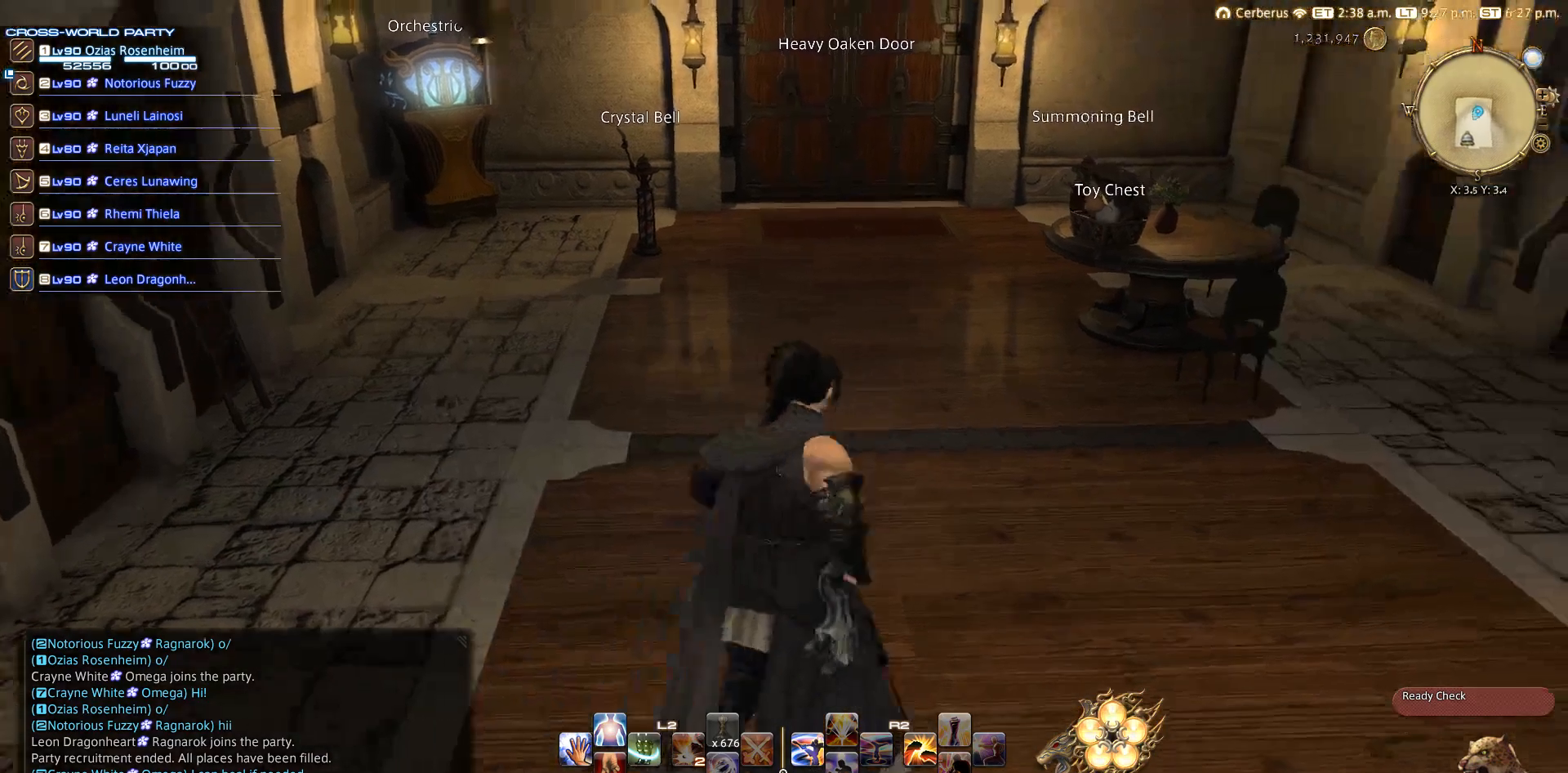
{"buttons": [], "left_stick": "center", "right_stick": "center", "events": [[150, "left_stick", "center"]]}
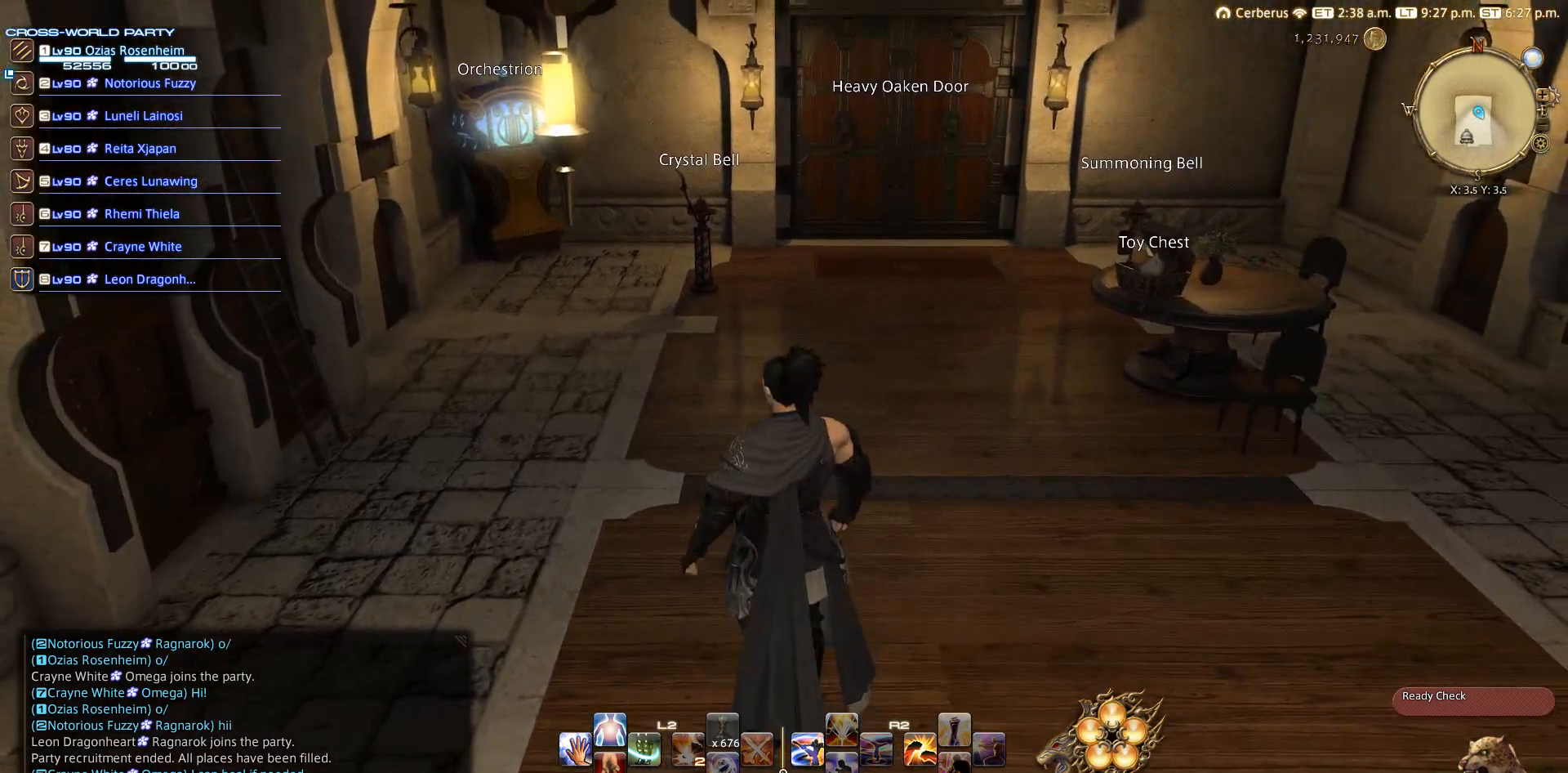
{"buttons": [], "left_stick": "center", "right_stick": "center", "events": [[217, "left_stick", "up"], [400, "left_stick", "center"]]}